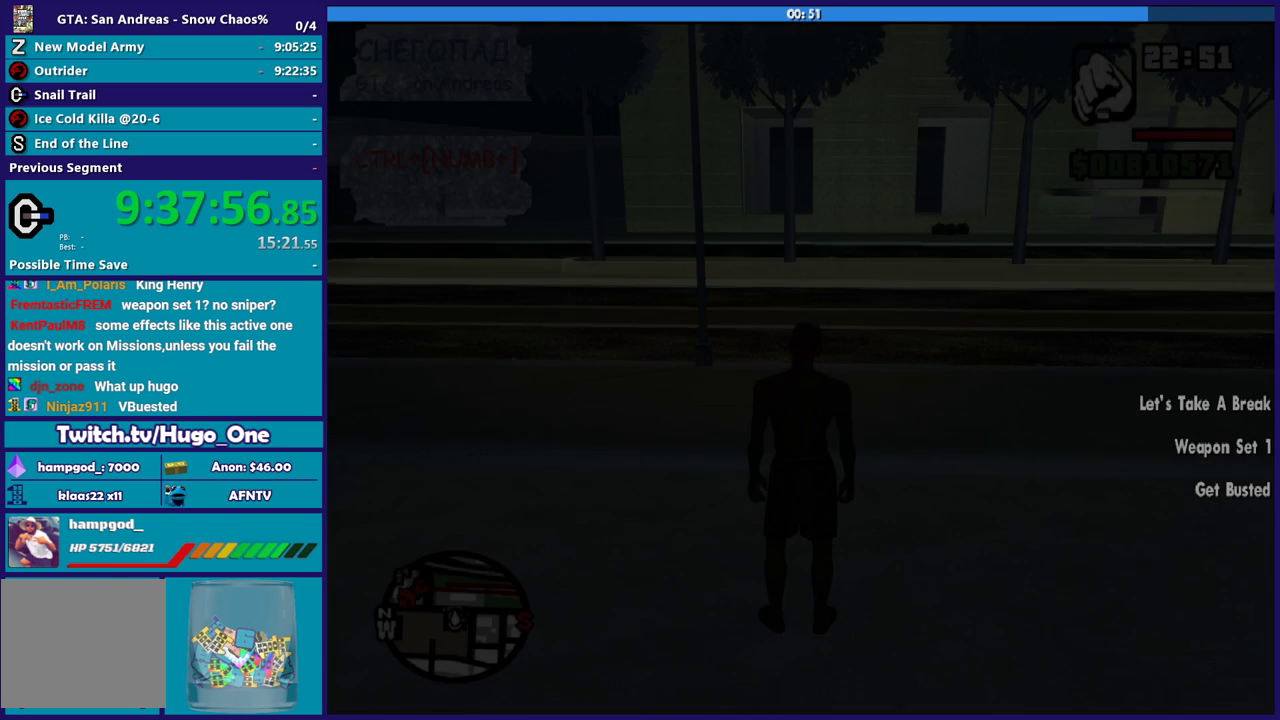
Gameplay with a controller (Xbox layout); each line is a JSON object with the inputs held at the frame after it. "events" lists button and stick changes between this image and that frame as [ms after this image, input, new state], when the widget could be followed in between.
{"buttons": [], "left_stick": "right", "right_stick": "center", "events": [[200, "left_stick", "right"], [234, "A", "down"], [334, "A", "up"]]}
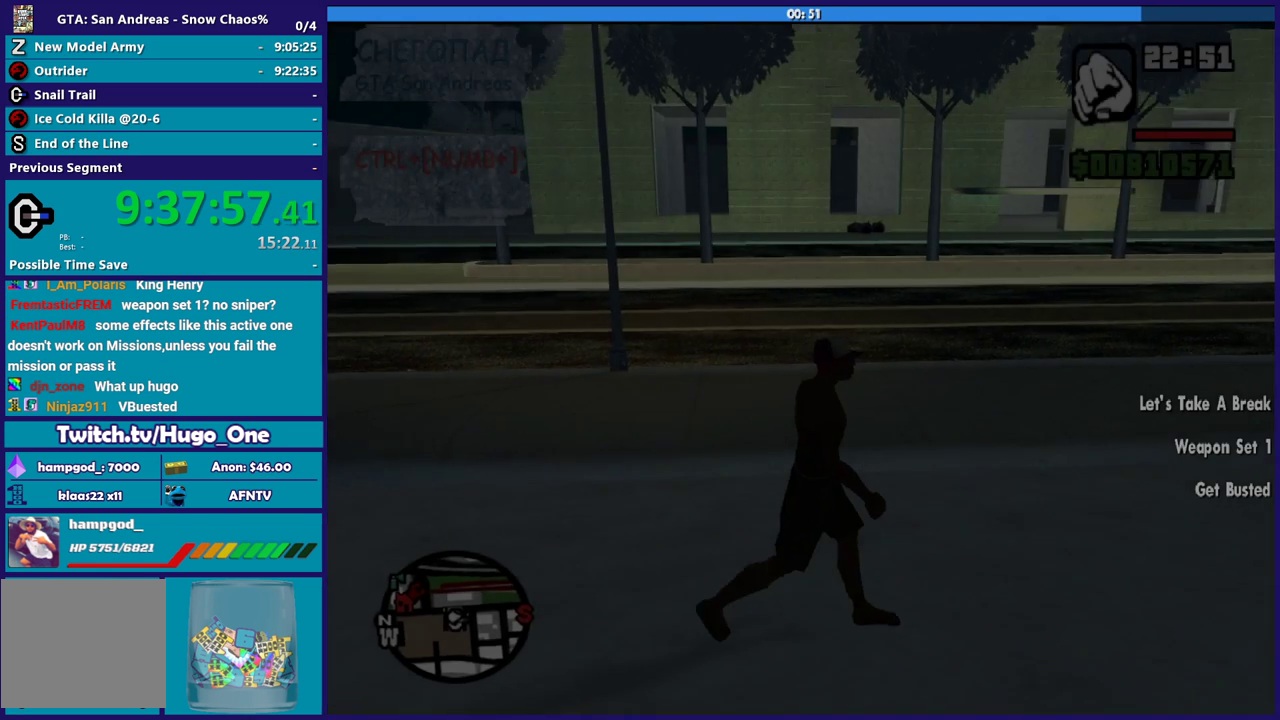
{"buttons": [], "left_stick": "up-right", "right_stick": "right", "events": [[33, "right_stick", "right"], [266, "left_stick", "up-right"]]}
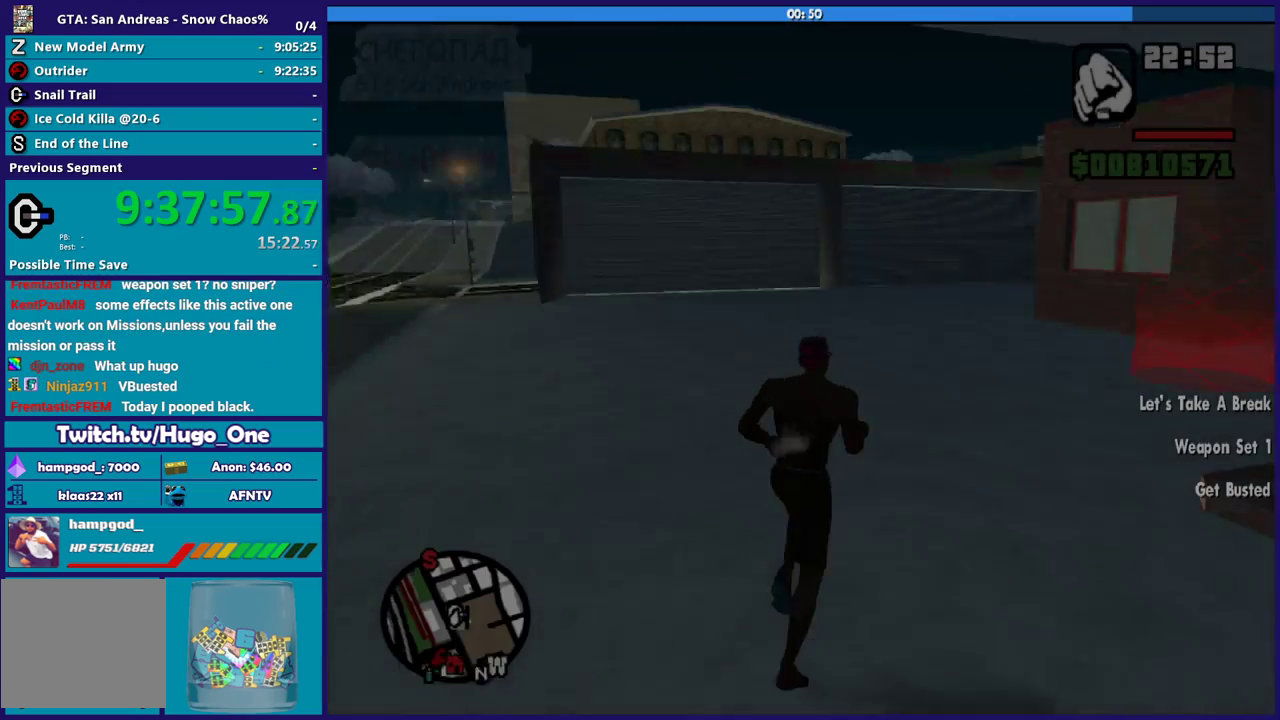
{"buttons": [], "left_stick": "center", "right_stick": "center", "events": [[33, "left_stick", "center"], [133, "right_stick", "center"]]}
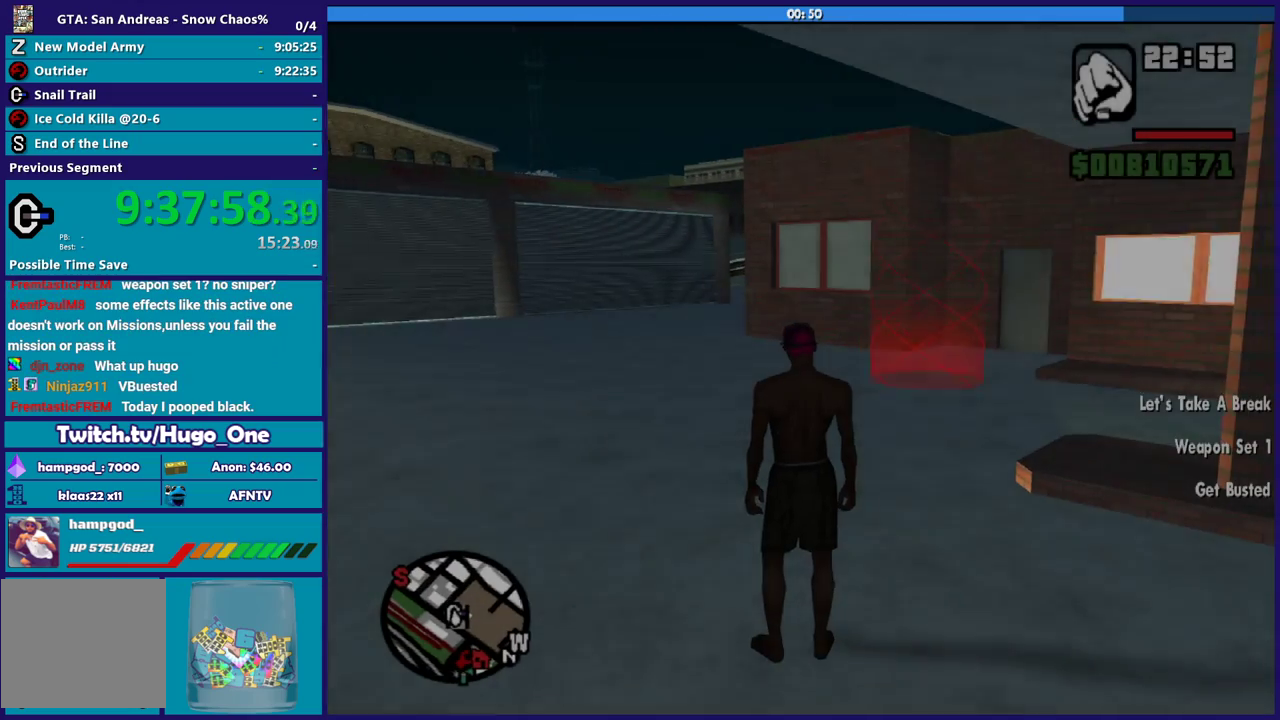
{"buttons": [], "left_stick": "center", "right_stick": "center", "events": []}
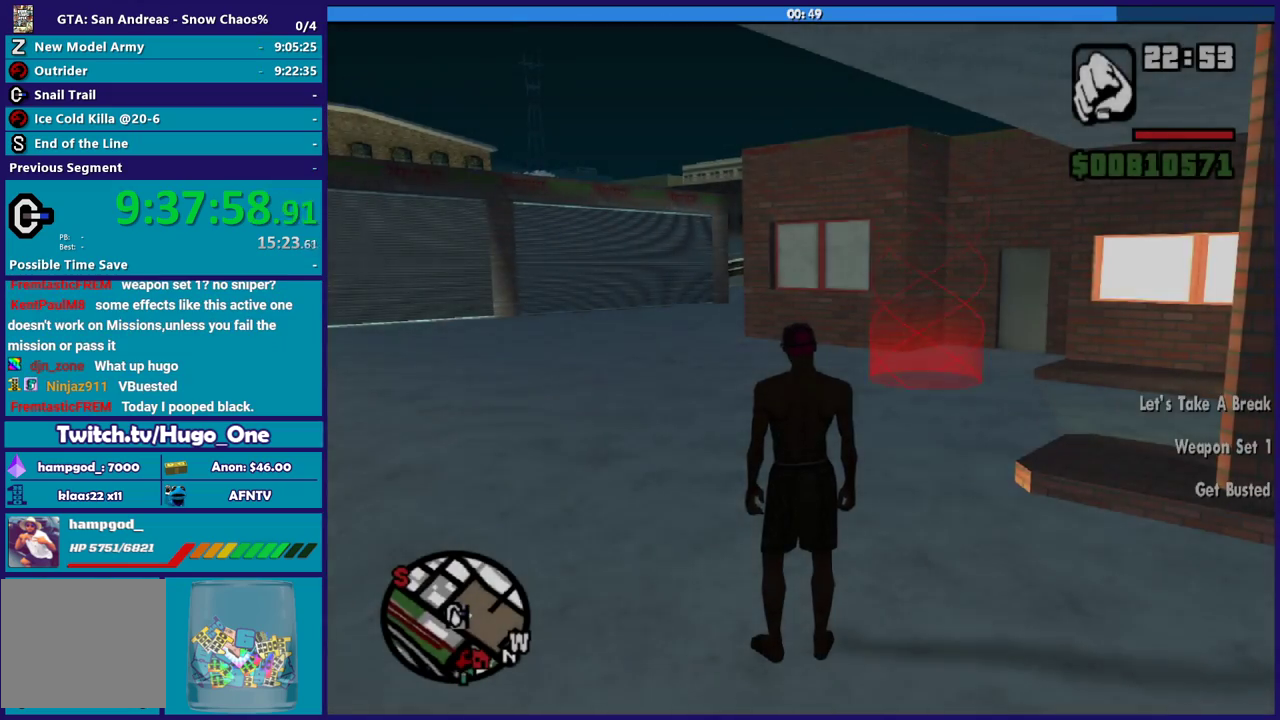
{"buttons": [], "left_stick": "center", "right_stick": "center", "events": []}
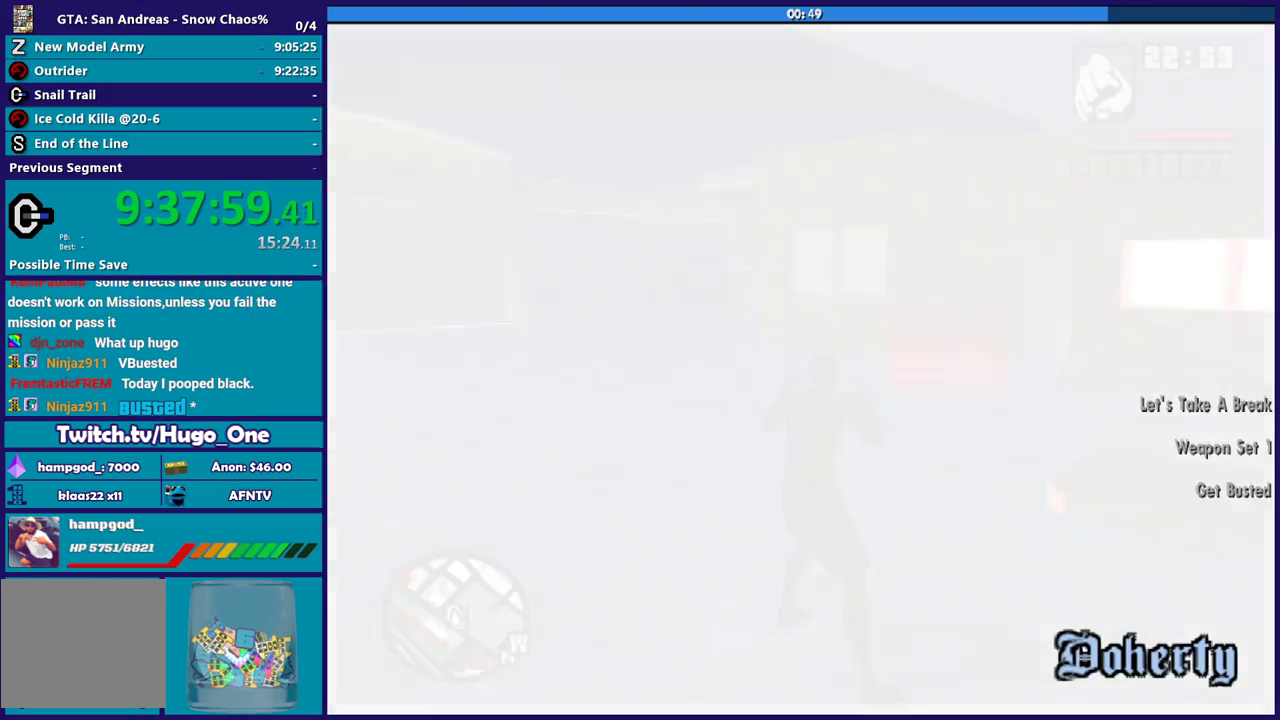
{"buttons": [], "left_stick": "center", "right_stick": "center", "events": []}
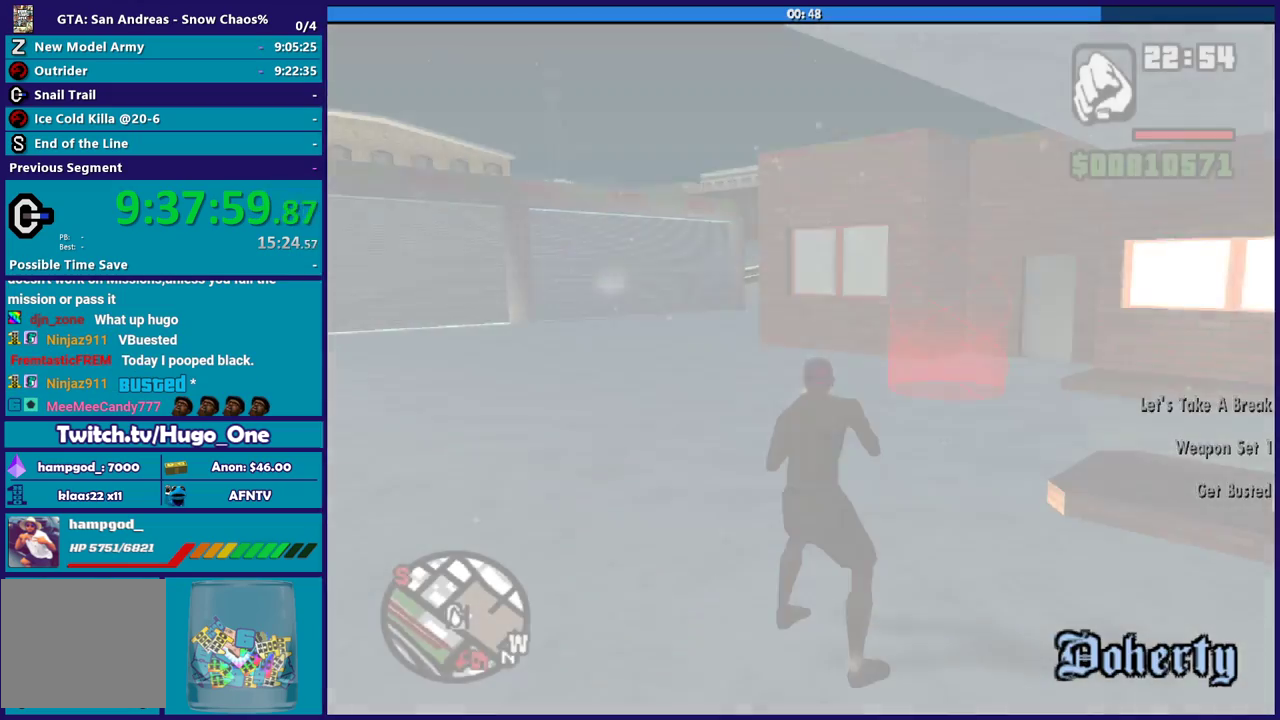
{"buttons": [], "left_stick": "up", "right_stick": "down-right", "events": [[334, "right_stick", "right"], [434, "left_stick", "up"], [467, "right_stick", "down-right"]]}
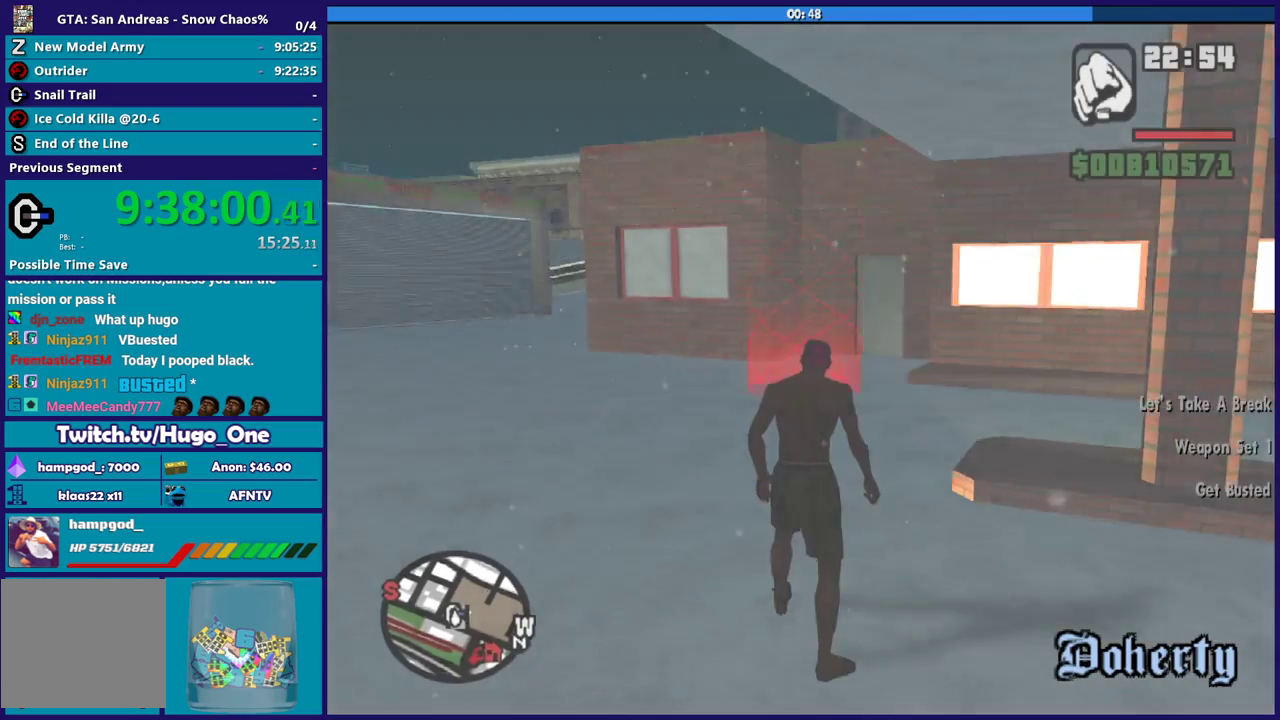
{"buttons": ["A"], "left_stick": "up-left", "right_stick": "center", "events": [[200, "right_stick", "center"], [266, "A", "down"], [400, "A", "up"], [467, "left_stick", "up-left"], [500, "A", "down"]]}
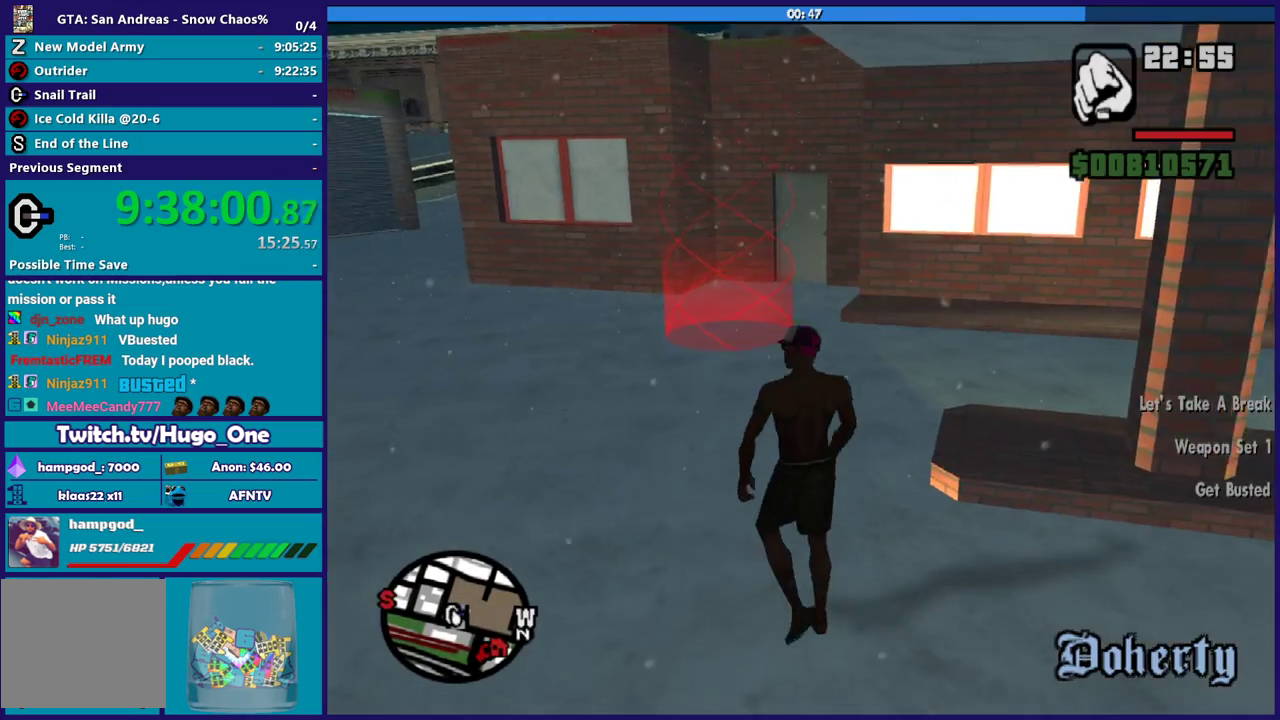
{"buttons": [], "left_stick": "up", "right_stick": "center", "events": [[100, "A", "up"], [100, "left_stick", "up"], [167, "A", "down"], [300, "A", "up"], [367, "A", "down"], [467, "A", "up"]]}
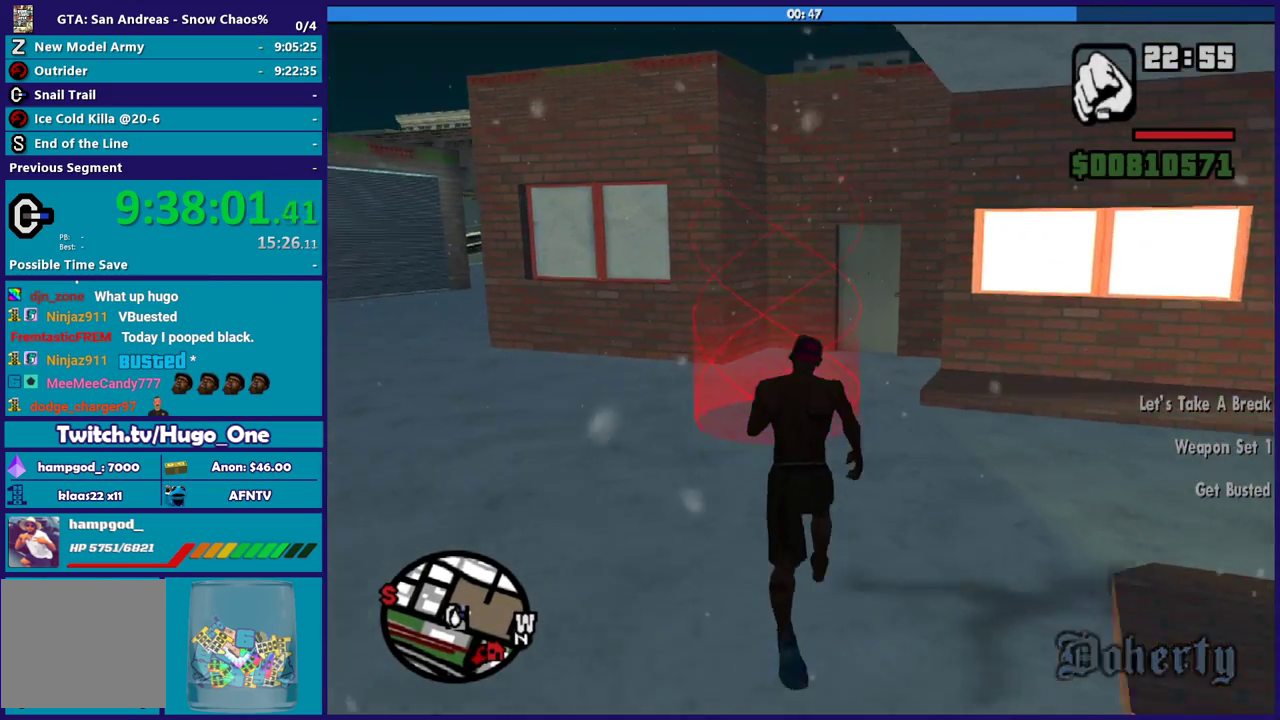
{"buttons": ["A"], "left_stick": "up", "right_stick": "center", "events": [[100, "right_stick", "down"], [300, "right_stick", "center"], [433, "A", "down"]]}
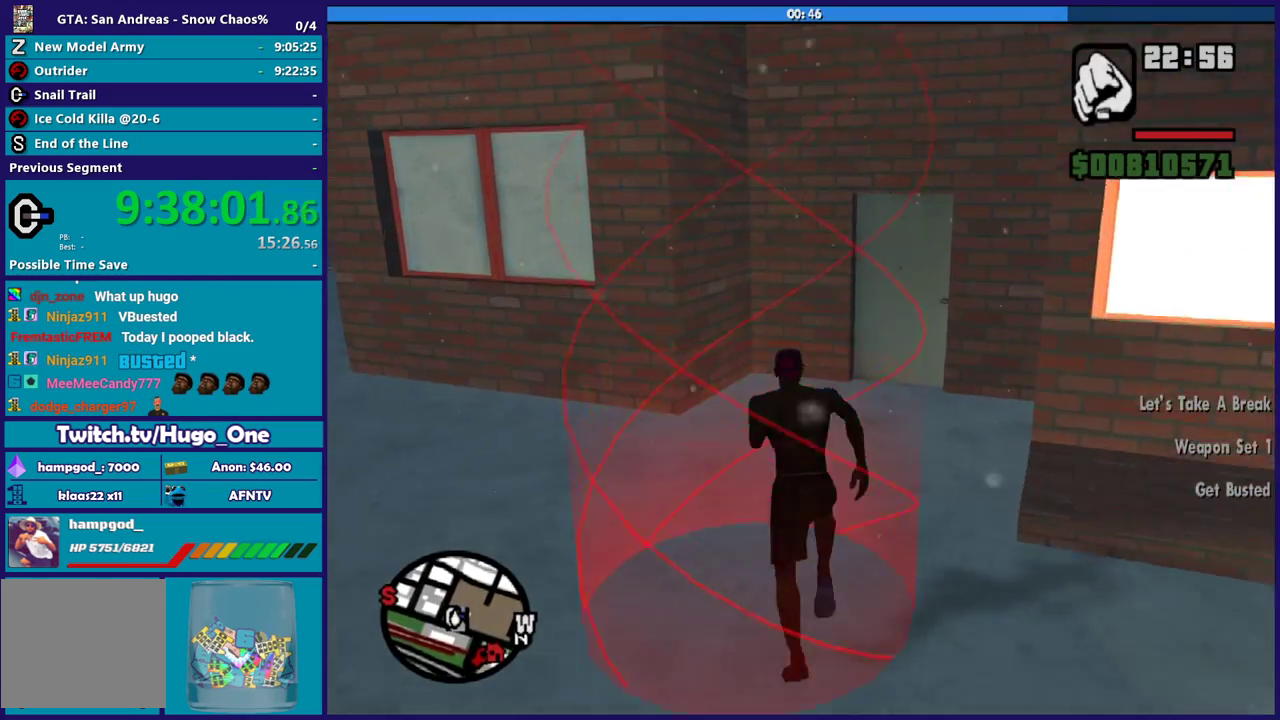
{"buttons": ["A"], "left_stick": "center", "right_stick": "center", "events": [[33, "A", "up"], [67, "left_stick", "center"], [100, "A", "down"], [234, "A", "up"], [334, "A", "down"], [434, "A", "up"], [501, "A", "down"]]}
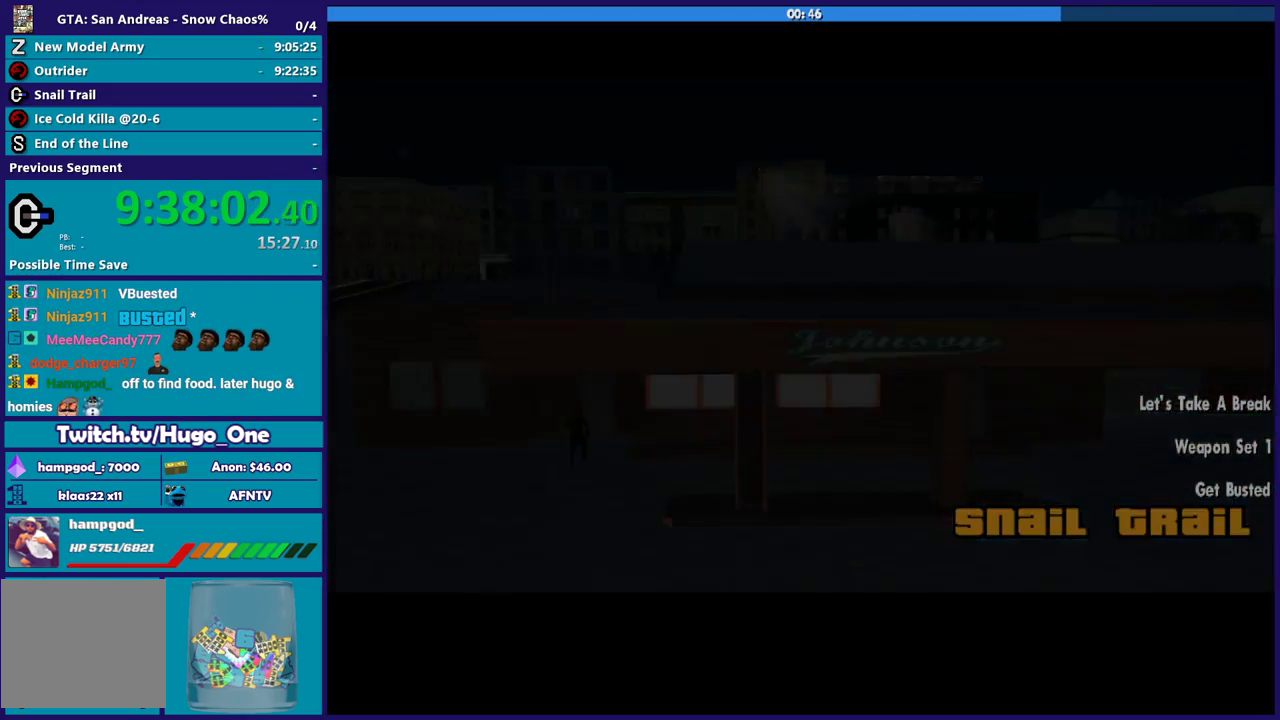
{"buttons": ["A"], "left_stick": "up", "right_stick": "center", "events": [[133, "A", "up"], [233, "A", "down"], [233, "left_stick", "up"], [333, "A", "up"], [433, "A", "down"]]}
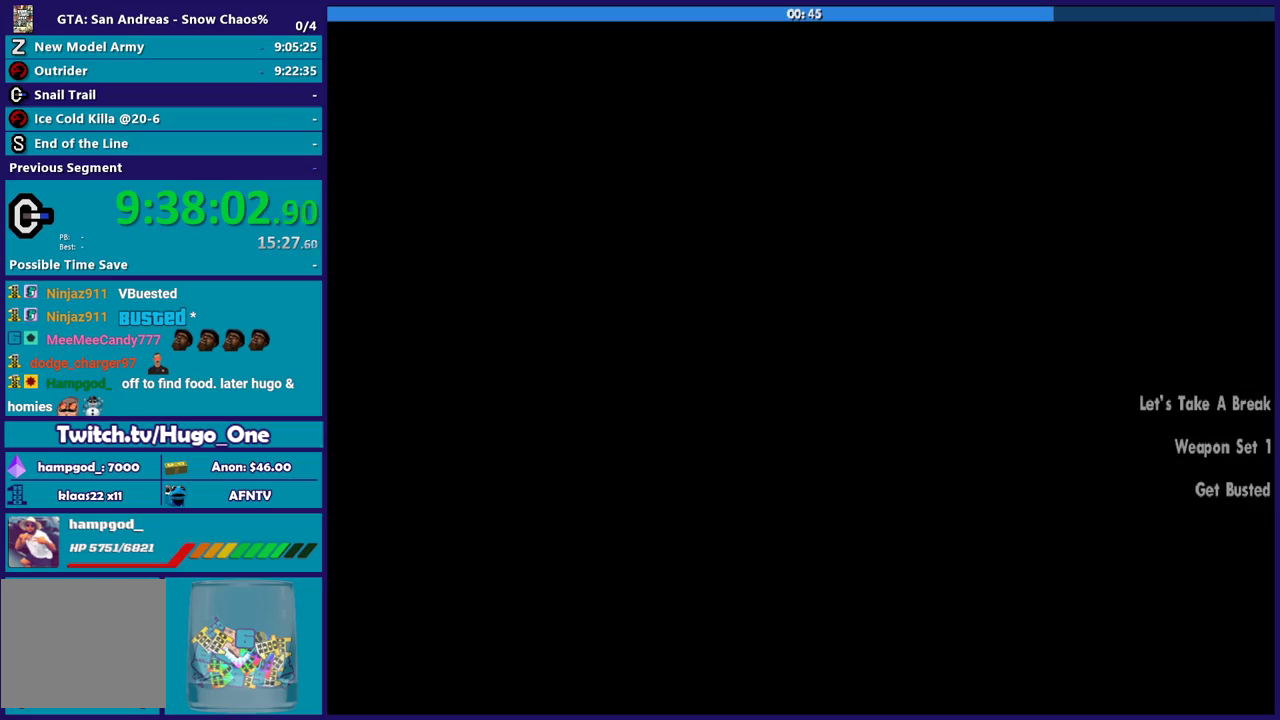
{"buttons": [], "left_stick": "up", "right_stick": "center", "events": [[33, "A", "up"], [134, "A", "down"], [234, "A", "up"], [334, "A", "down"], [467, "A", "up"]]}
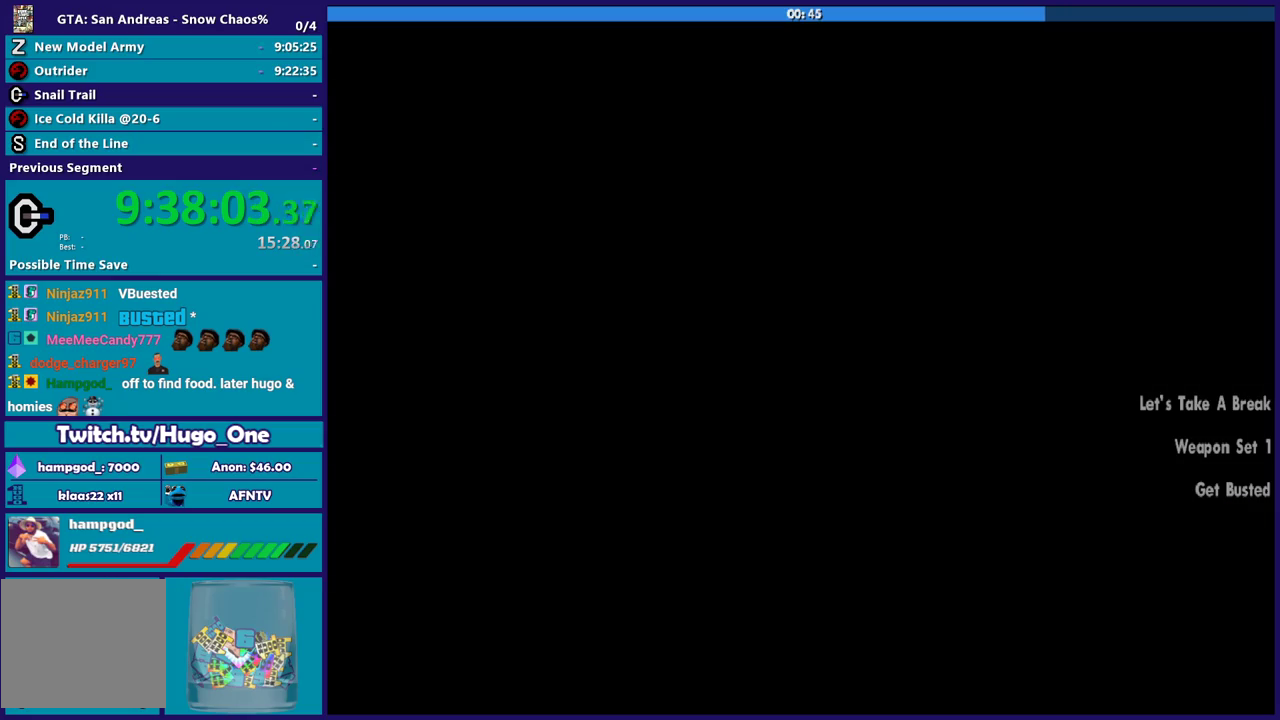
{"buttons": ["A"], "left_stick": "up", "right_stick": "center", "events": [[66, "A", "down"], [166, "A", "up"], [266, "A", "down"], [367, "A", "up"], [467, "A", "down"]]}
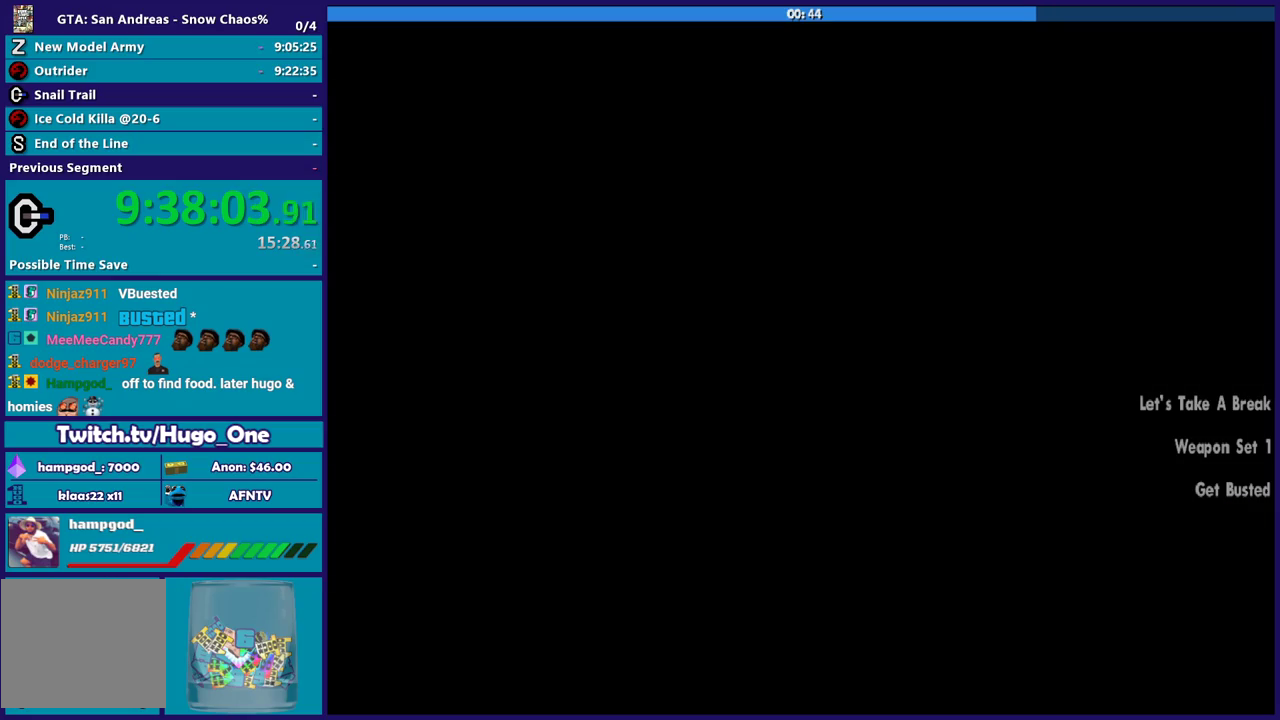
{"buttons": [], "left_stick": "up", "right_stick": "center", "events": [[67, "A", "up"], [200, "A", "down"], [300, "A", "up"], [400, "A", "down"], [467, "A", "up"]]}
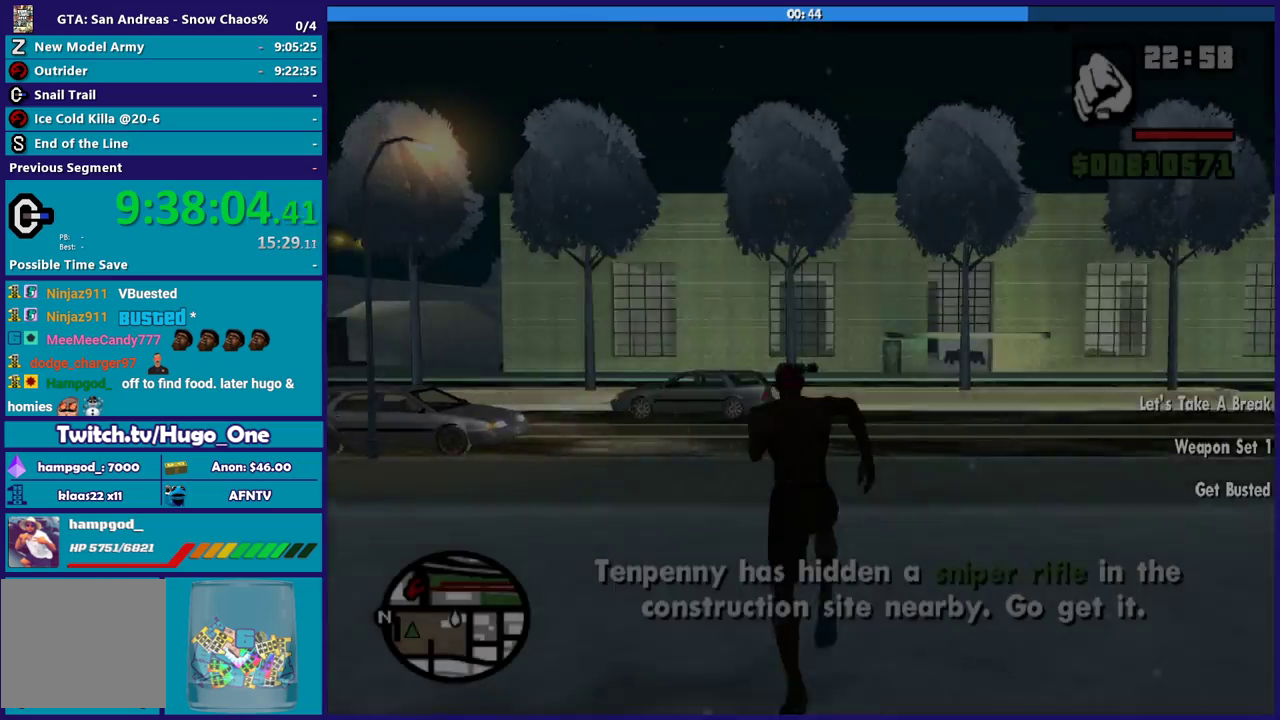
{"buttons": ["A"], "left_stick": "up", "right_stick": "center", "events": [[66, "A", "down"], [66, "left_stick", "up-left"], [166, "A", "up"], [266, "A", "down"], [367, "A", "up"], [367, "left_stick", "up"], [467, "A", "down"]]}
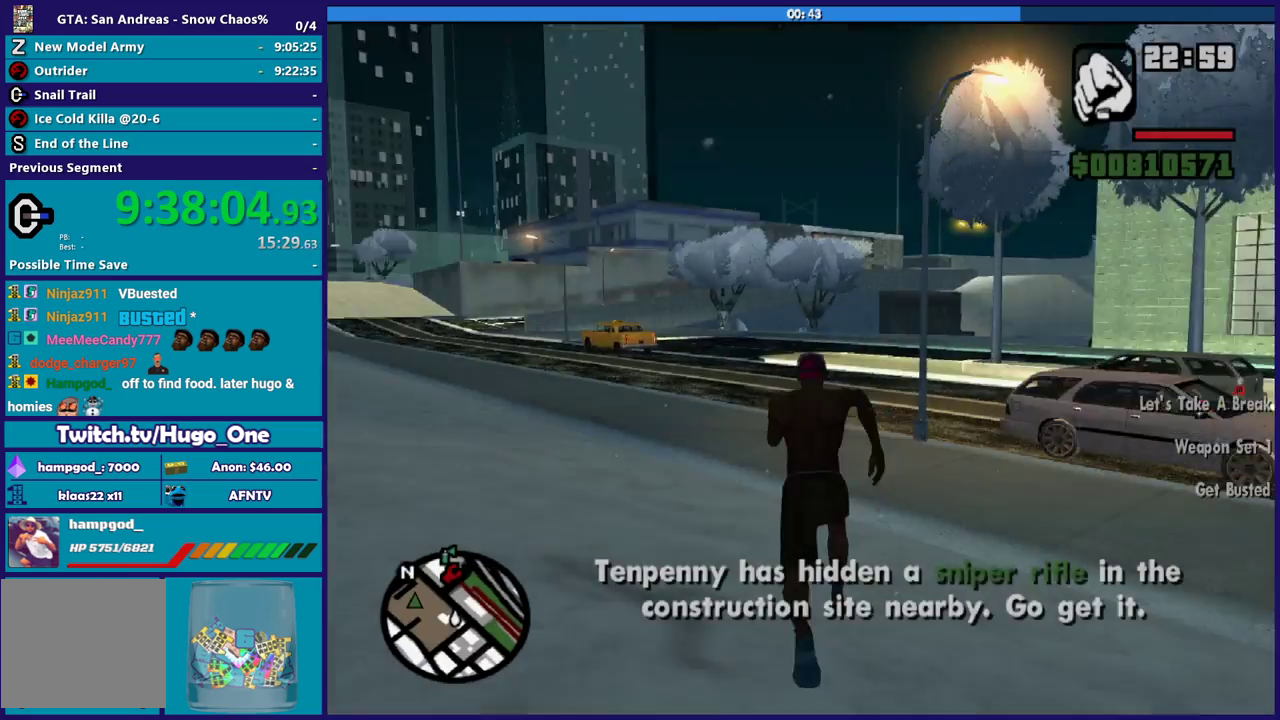
{"buttons": [], "left_stick": "up", "right_stick": "center", "events": [[67, "A", "up"], [167, "A", "down"], [267, "A", "up"], [367, "A", "down"], [467, "A", "up"]]}
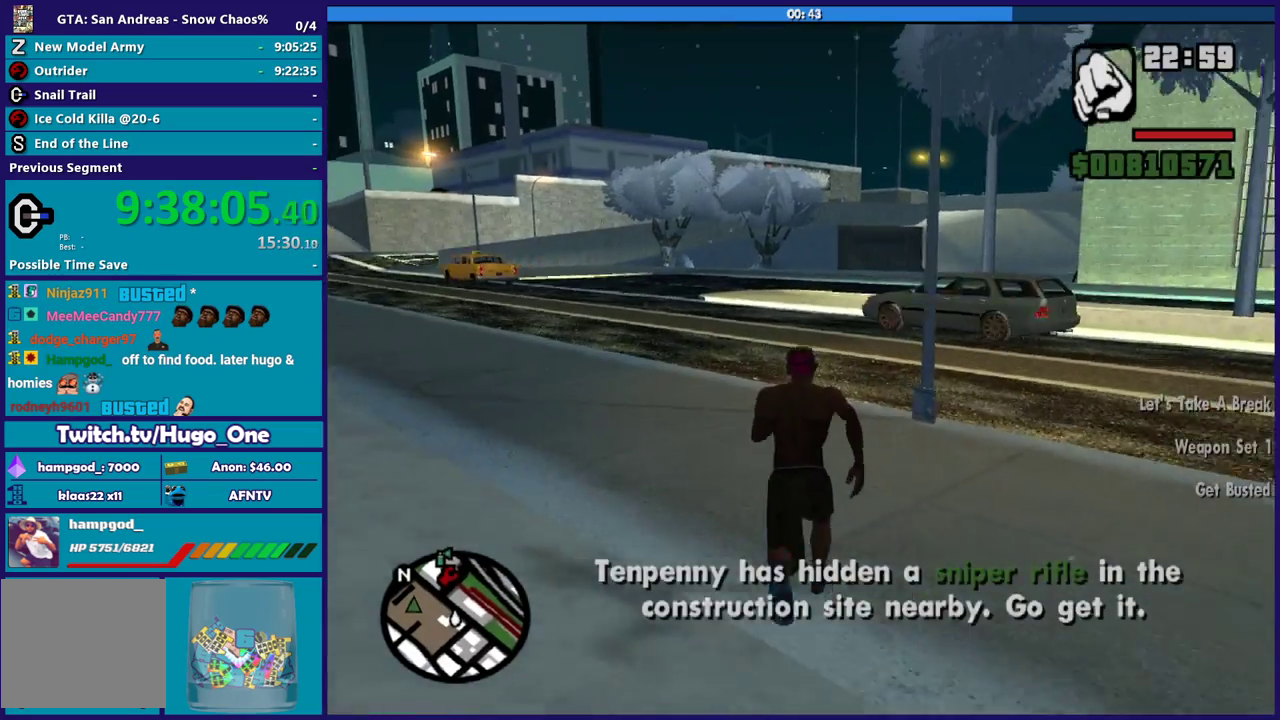
{"buttons": ["A"], "left_stick": "up", "right_stick": "center", "events": [[100, "A", "down"], [166, "A", "up"], [266, "A", "down"], [367, "A", "up"], [500, "A", "down"]]}
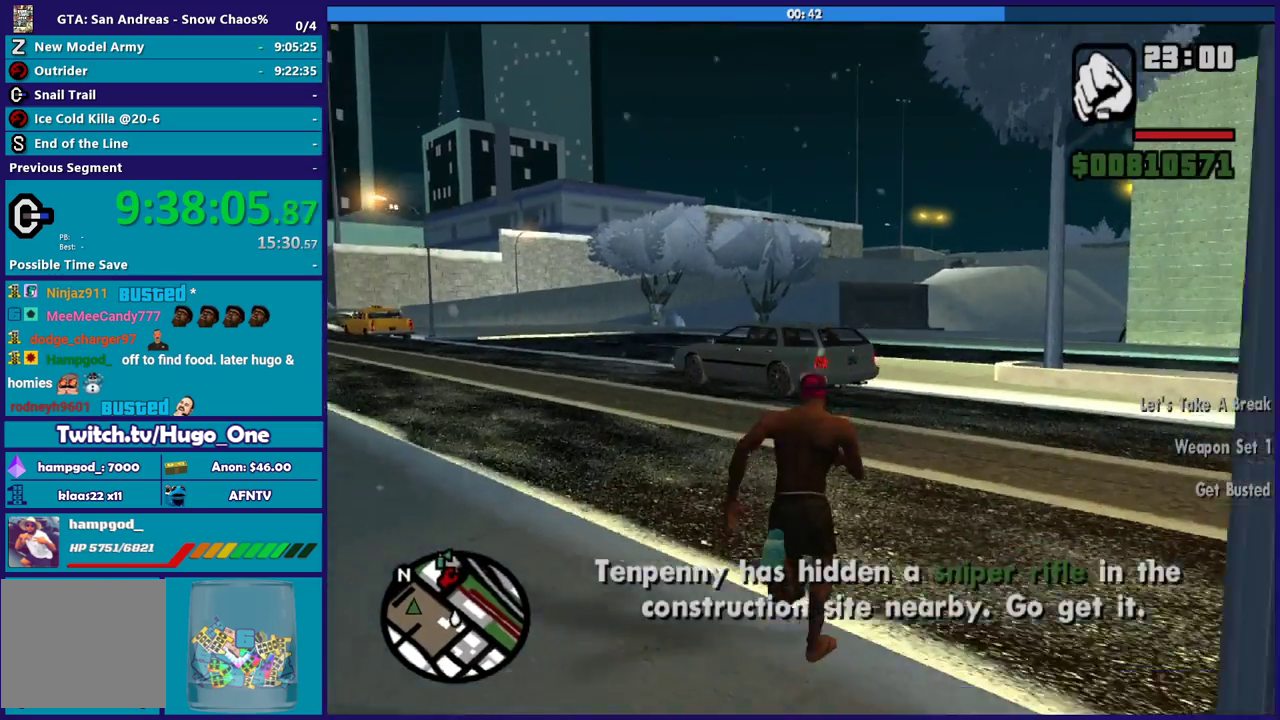
{"buttons": [], "left_stick": "up", "right_stick": "center", "events": [[33, "left_stick", "up-right"], [67, "A", "up"], [133, "left_stick", "up"], [200, "A", "down"], [300, "A", "up"], [400, "A", "down"], [501, "A", "up"]]}
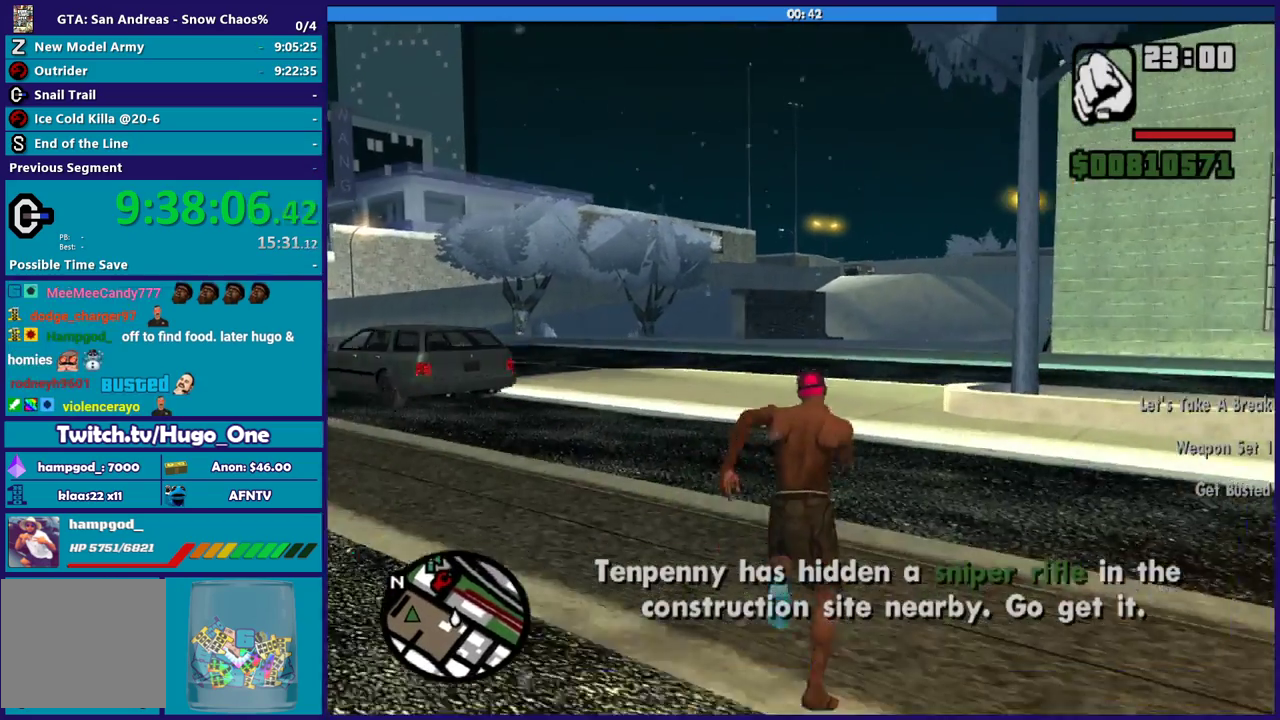
{"buttons": ["A"], "left_stick": "up", "right_stick": "center", "events": [[100, "A", "down"], [100, "left_stick", "up-right"], [200, "A", "up"], [200, "left_stick", "up"], [300, "A", "down"], [400, "A", "up"], [500, "A", "down"]]}
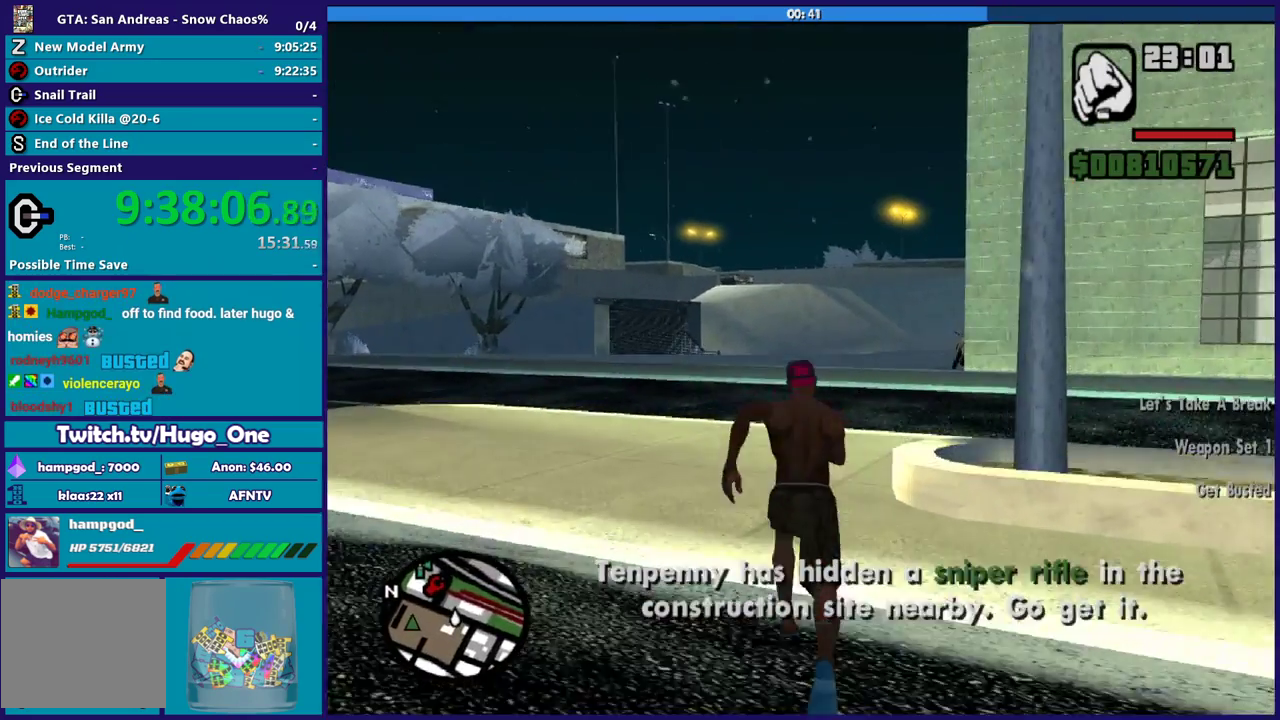
{"buttons": [], "left_stick": "up", "right_stick": "center", "events": [[100, "A", "up"], [200, "A", "down"], [200, "left_stick", "up-right"], [300, "A", "up"], [300, "left_stick", "up"], [400, "A", "down"], [501, "A", "up"]]}
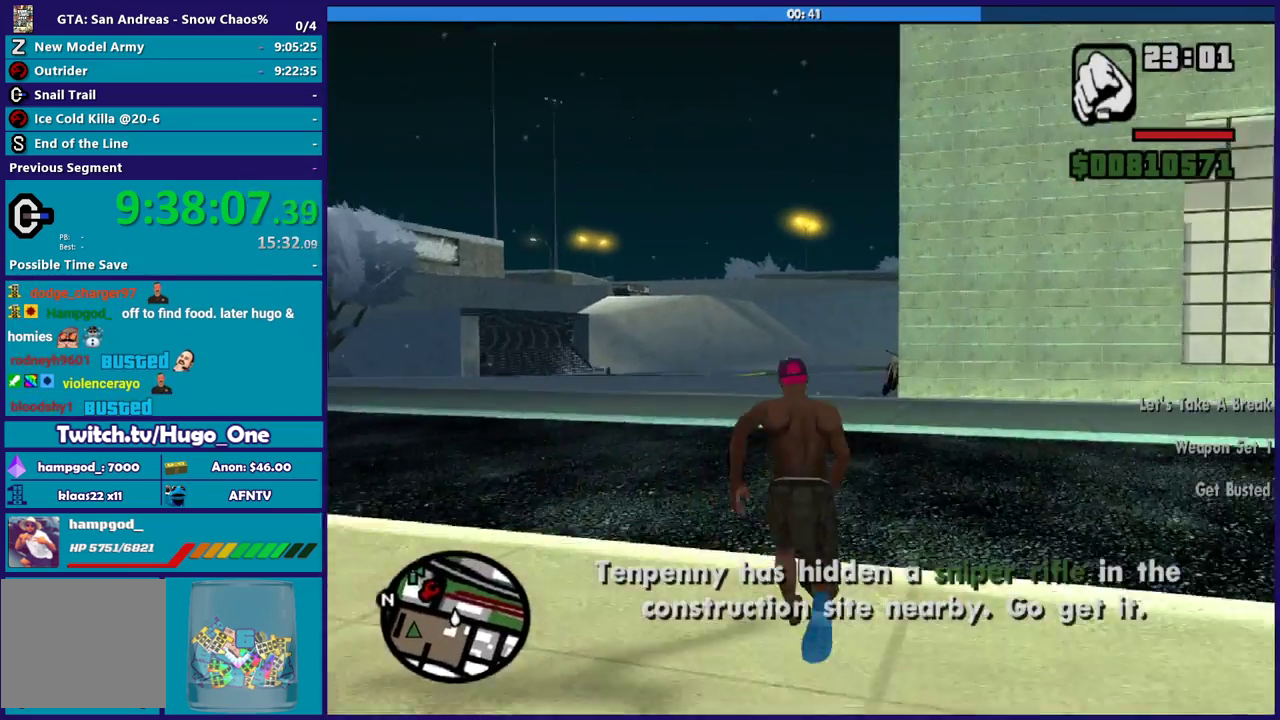
{"buttons": ["A"], "left_stick": "up", "right_stick": "center", "events": [[100, "A", "down"], [200, "A", "up"], [300, "A", "down"], [400, "A", "up"], [500, "A", "down"]]}
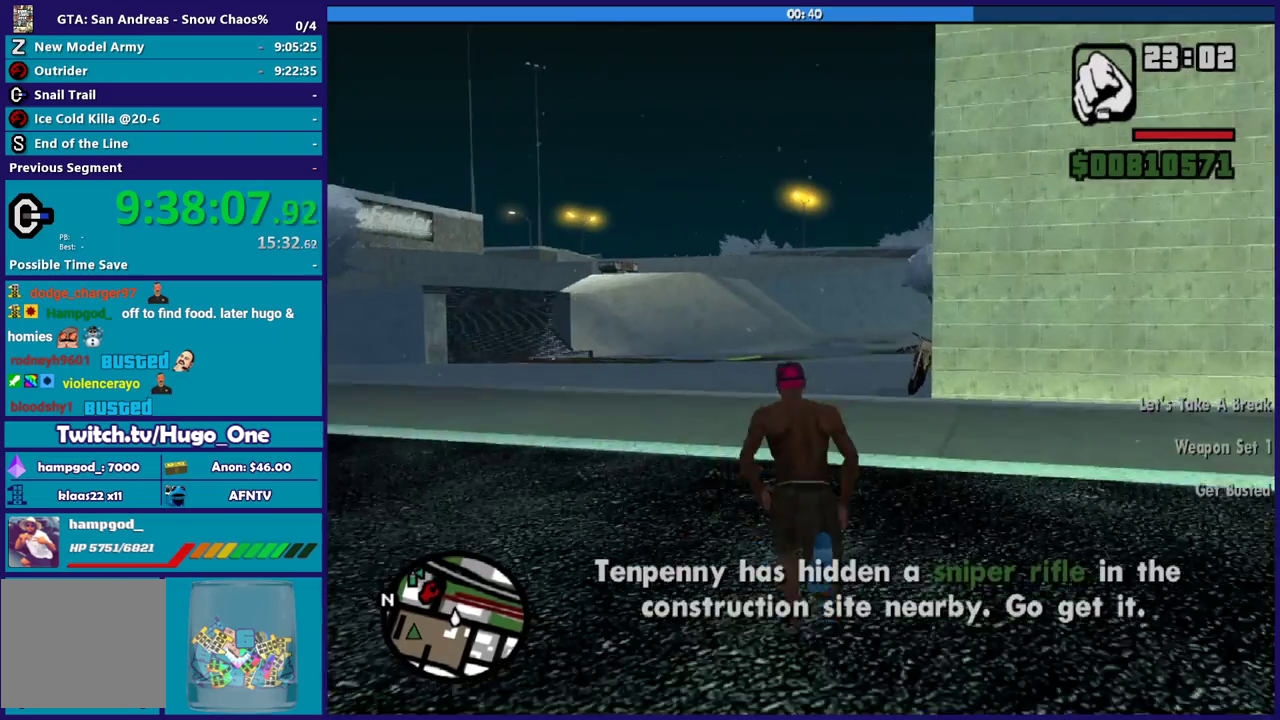
{"buttons": [], "left_stick": "up", "right_stick": "center", "events": [[100, "A", "up"], [200, "A", "down"], [267, "A", "up"], [367, "A", "down"], [467, "A", "up"]]}
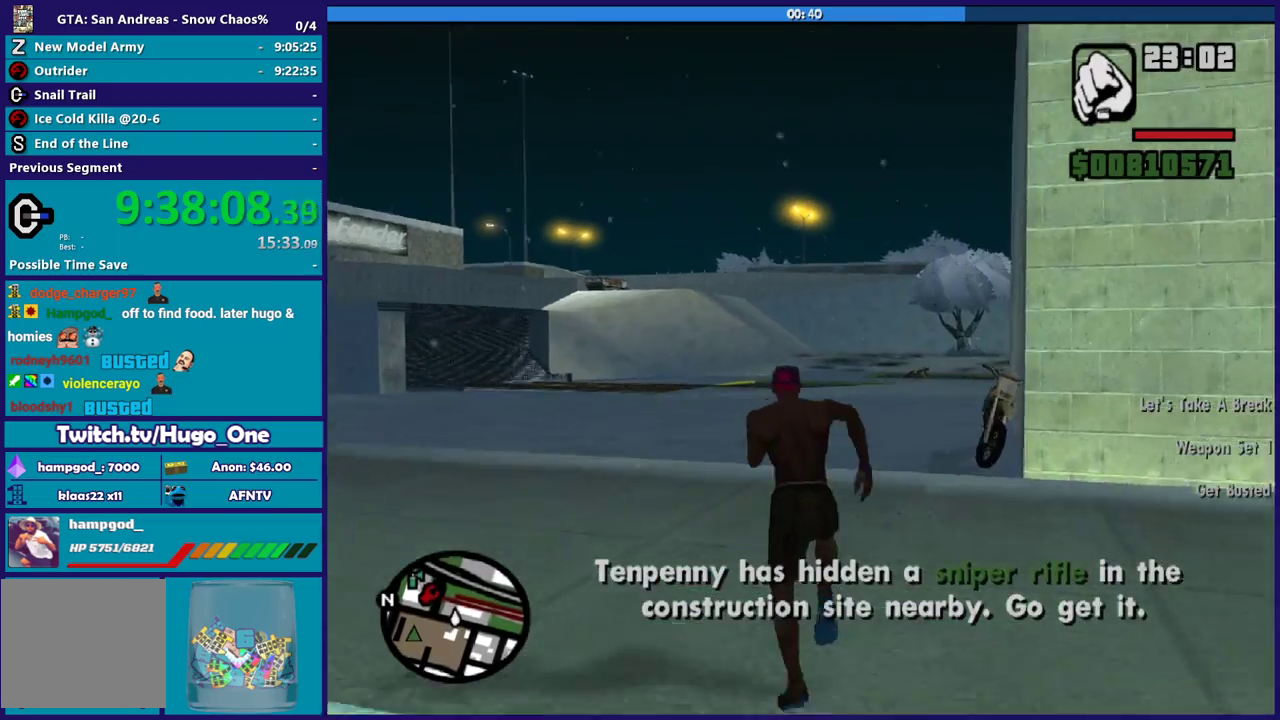
{"buttons": ["Y"], "left_stick": "up", "right_stick": "center", "events": [[33, "A", "down"], [166, "A", "up"], [266, "Y", "down"], [266, "left_stick", "up-right"], [400, "Y", "up"], [467, "Y", "down"], [467, "left_stick", "up"]]}
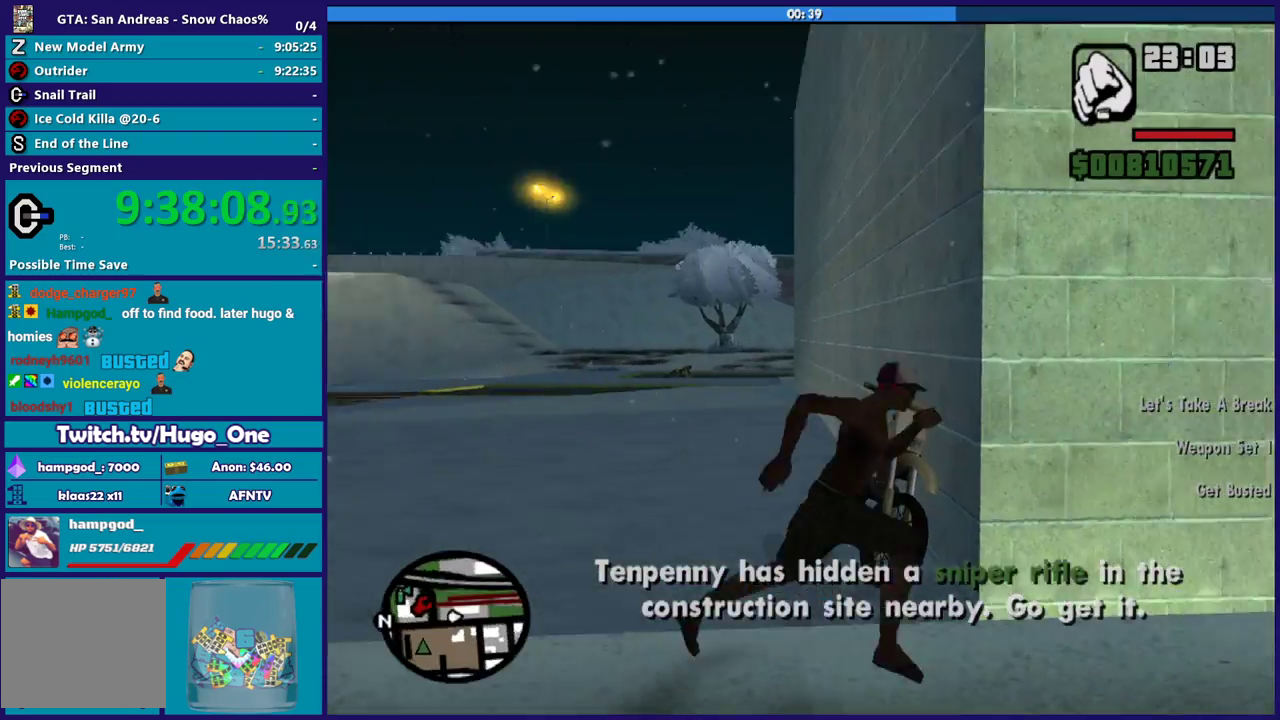
{"buttons": [], "left_stick": "center", "right_stick": "center", "events": [[67, "Y", "up"], [167, "Y", "down"], [234, "left_stick", "center"], [267, "Y", "up"], [334, "Y", "down"], [434, "Y", "up"]]}
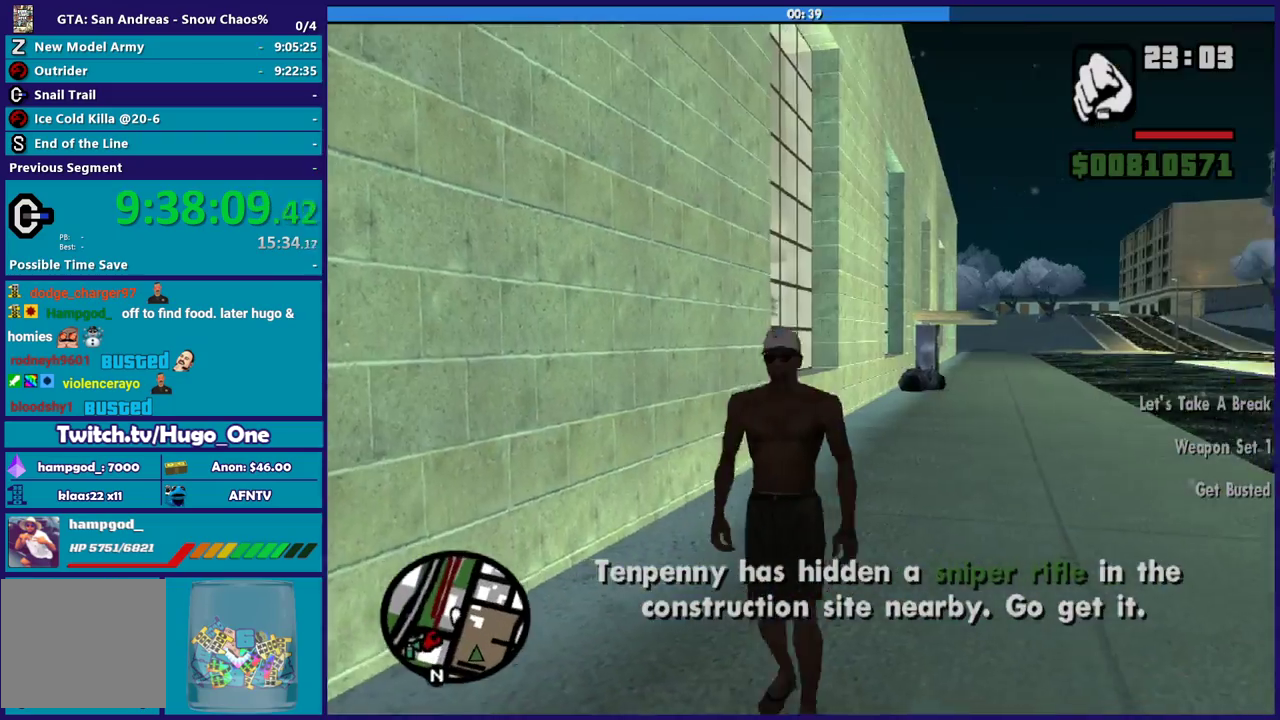
{"buttons": [], "left_stick": "center", "right_stick": "center", "events": [[33, "Y", "down"], [100, "Y", "up"]]}